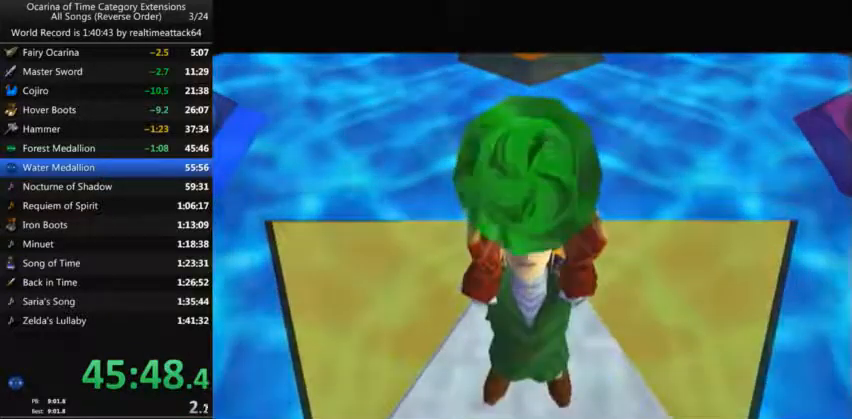
Gameplay with a controller (Nintendo layout); each line is a JSON object with the inputs held at the frame after it. "events" lists button and stick changes between this image and that frame as [ms after this image, input, new state], when the widget could be followed in between. Not read: L3 R3.
{"buttons": [], "left_stick": "center", "right_stick": "center", "events": []}
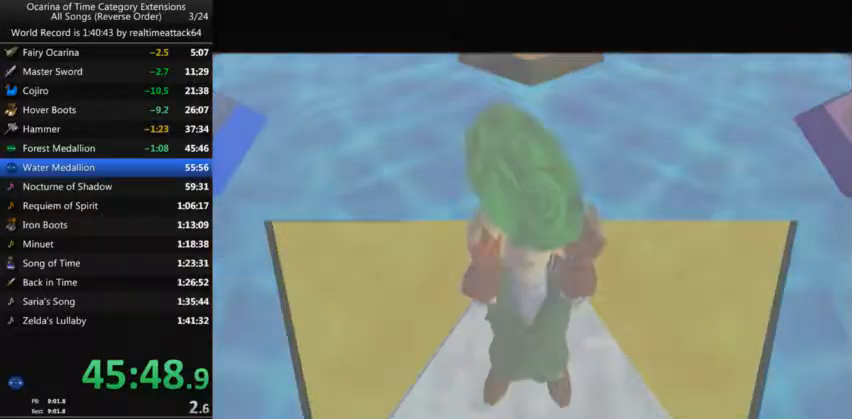
{"buttons": [], "left_stick": "center", "right_stick": "center", "events": []}
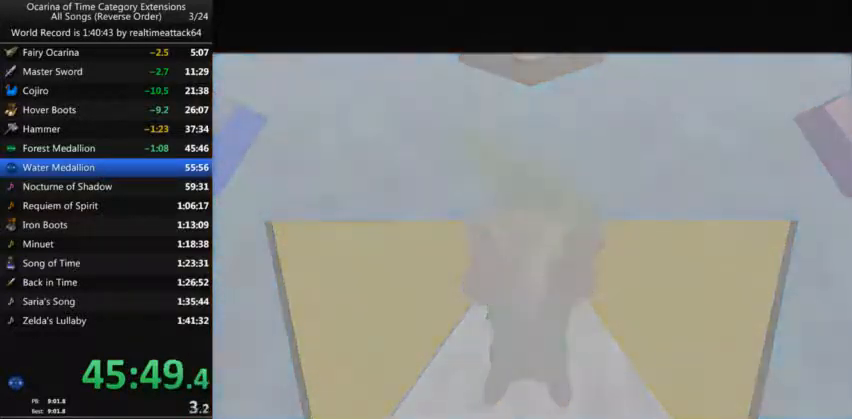
{"buttons": [], "left_stick": "center", "right_stick": "center", "events": []}
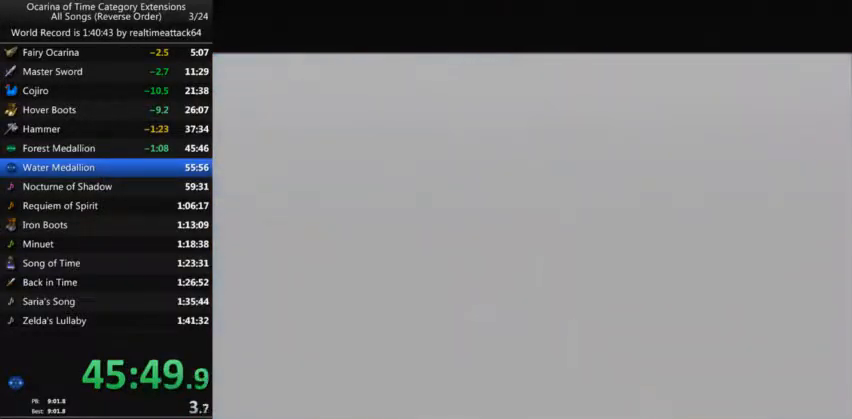
{"buttons": [], "left_stick": "center", "right_stick": "center", "events": []}
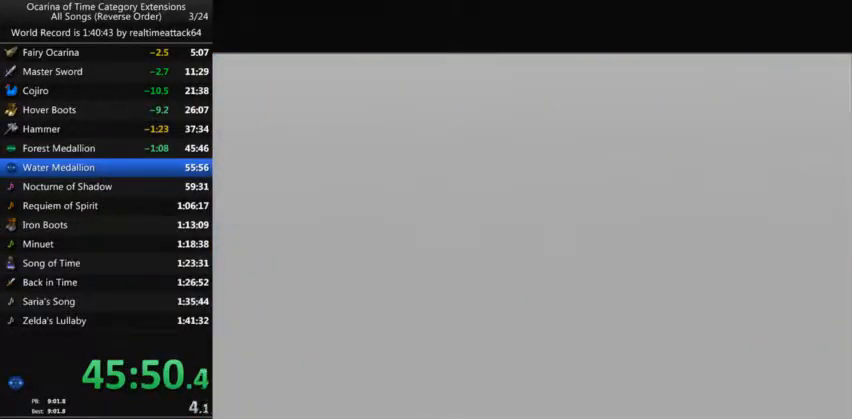
{"buttons": [], "left_stick": "center", "right_stick": "center", "events": []}
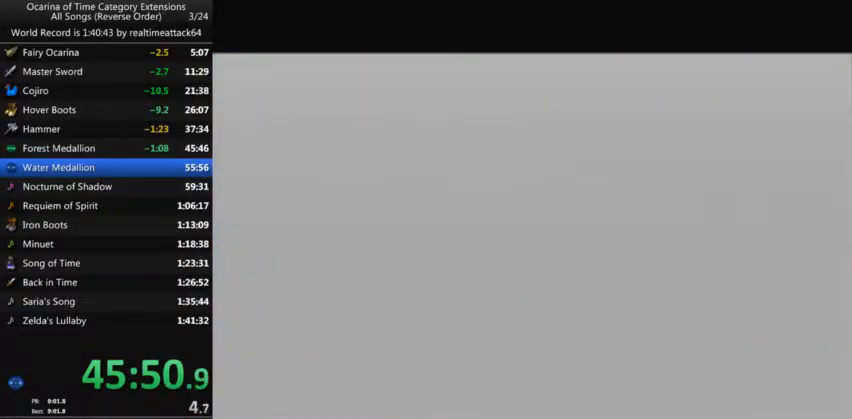
{"buttons": [], "left_stick": "center", "right_stick": "center", "events": []}
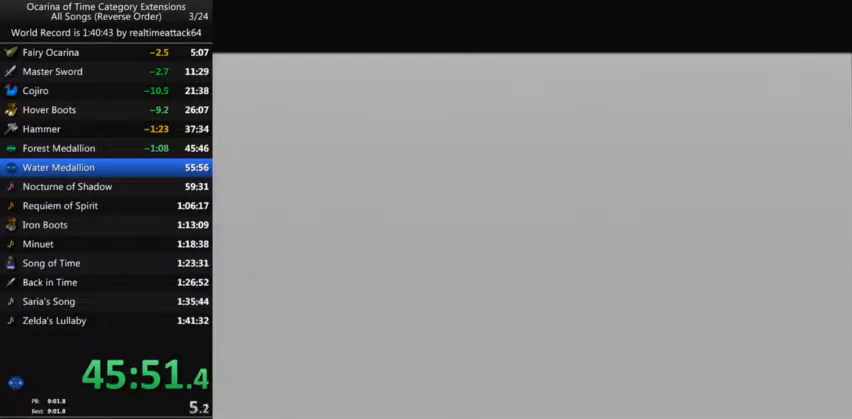
{"buttons": [], "left_stick": "center", "right_stick": "center", "events": []}
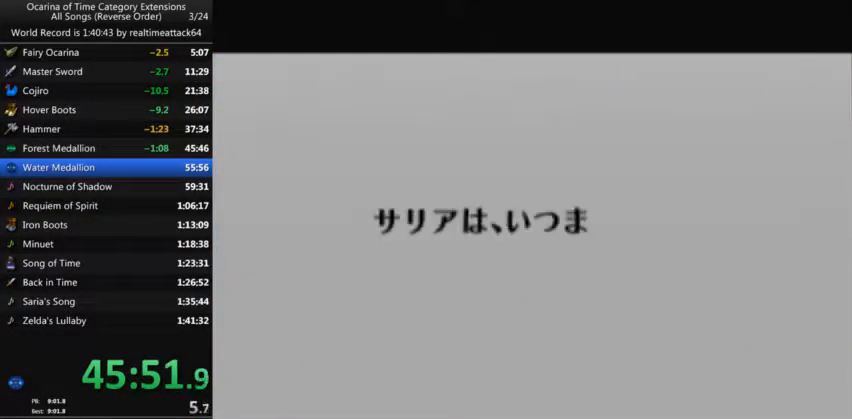
{"buttons": ["B"], "left_stick": "center", "right_stick": "center", "events": [[234, "A", "down"], [301, "B", "down"], [334, "A", "up"], [334, "B", "up"], [434, "A", "down"], [501, "A", "up"], [501, "B", "down"]]}
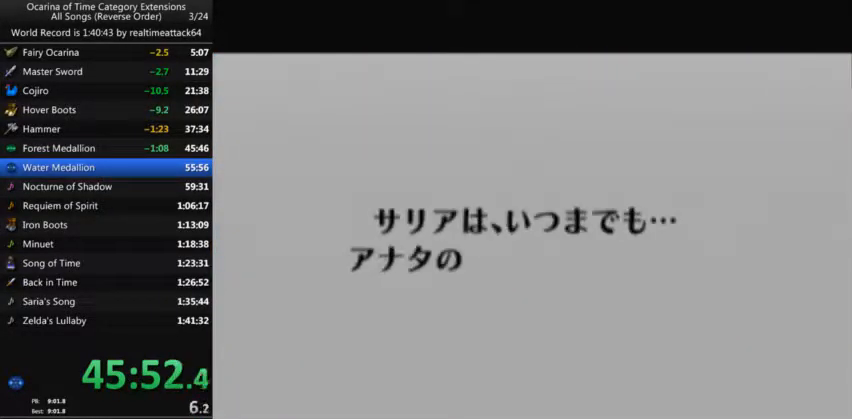
{"buttons": [], "left_stick": "center", "right_stick": "center", "events": [[67, "B", "up"], [167, "A", "down"], [200, "A", "up"], [200, "B", "down"], [267, "B", "up"], [334, "A", "down"], [400, "A", "up"], [400, "B", "down"], [467, "B", "up"]]}
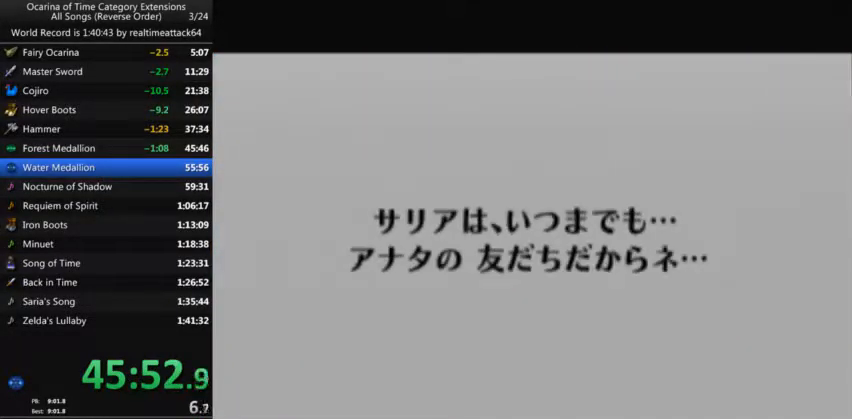
{"buttons": [], "left_stick": "center", "right_stick": "center", "events": [[34, "A", "down"], [67, "B", "down"], [101, "A", "up"], [167, "B", "up"], [301, "B", "down"], [334, "B", "up"]]}
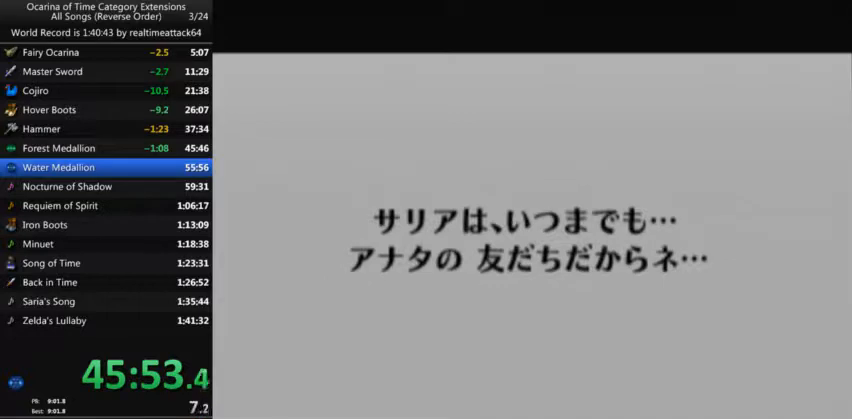
{"buttons": [], "left_stick": "center", "right_stick": "center", "events": [[33, "B", "down"], [67, "B", "up"]]}